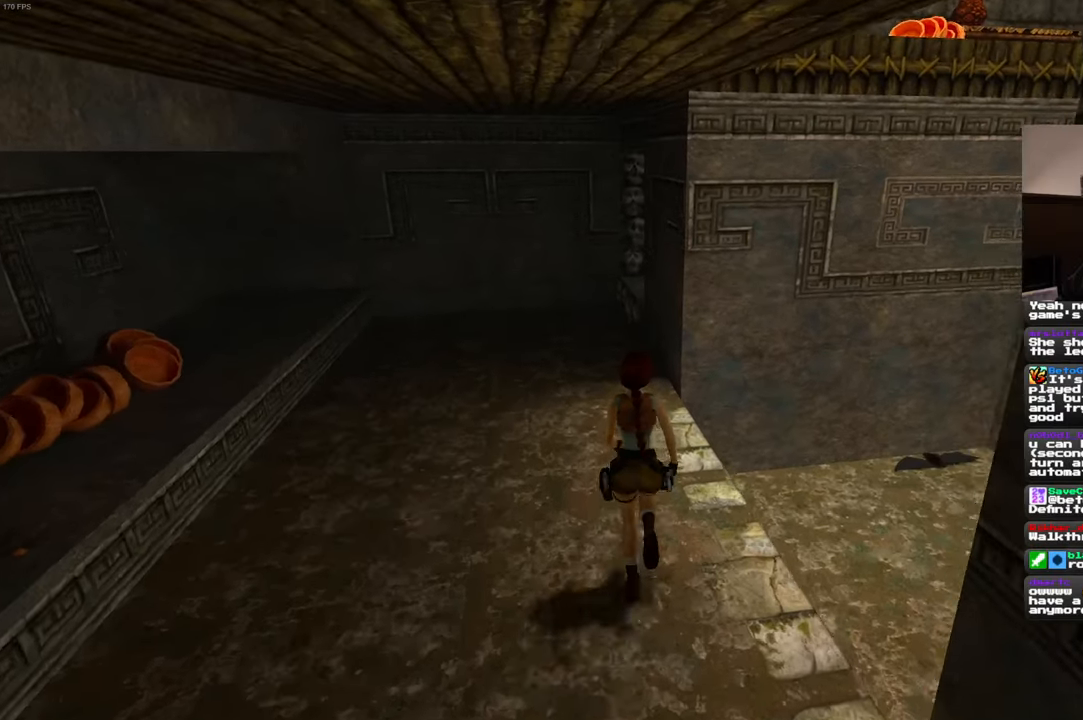
Gameplay with a controller (PlayStation layout); each line is a JSON object with the inputs held at the frame after it (dt_ms = milliseconds from this image to that frame). "events" lists button and stick changes between this image and that frame as [ms after this image, input, new state], when the widget could be followed in between. Not read: HOME L2 L3 R2 R3.
{"dt_ms": 500, "buttons": [], "left_stick": "up", "right_stick": "center", "events": []}
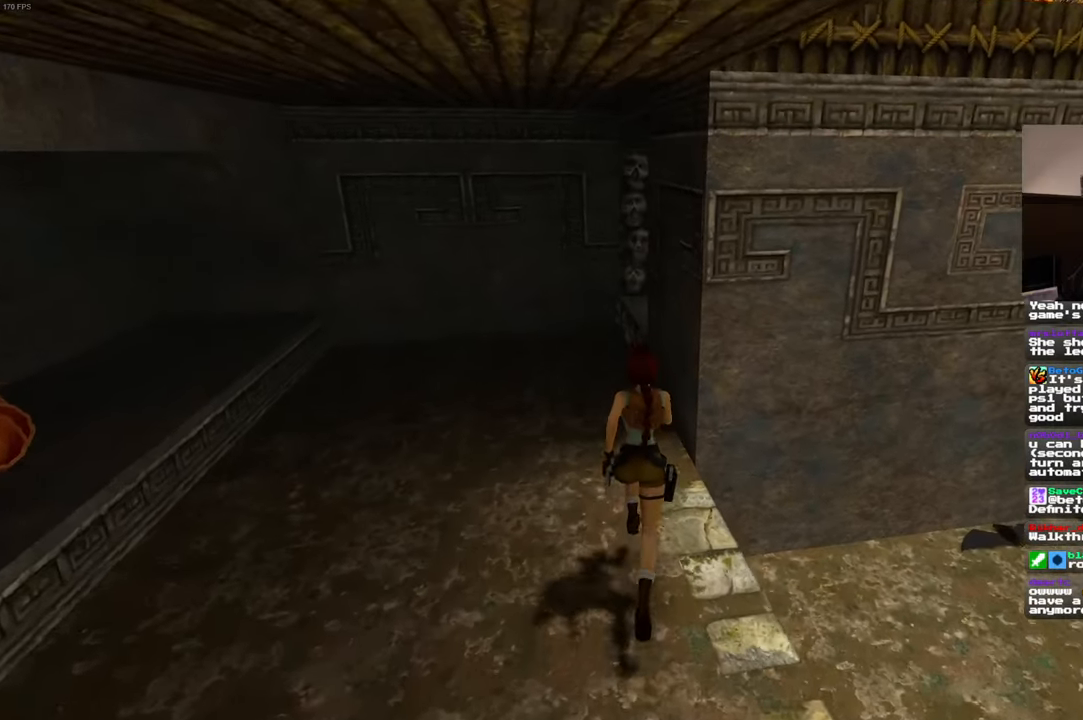
{"dt_ms": 500, "buttons": [], "left_stick": "up", "right_stick": "center", "events": []}
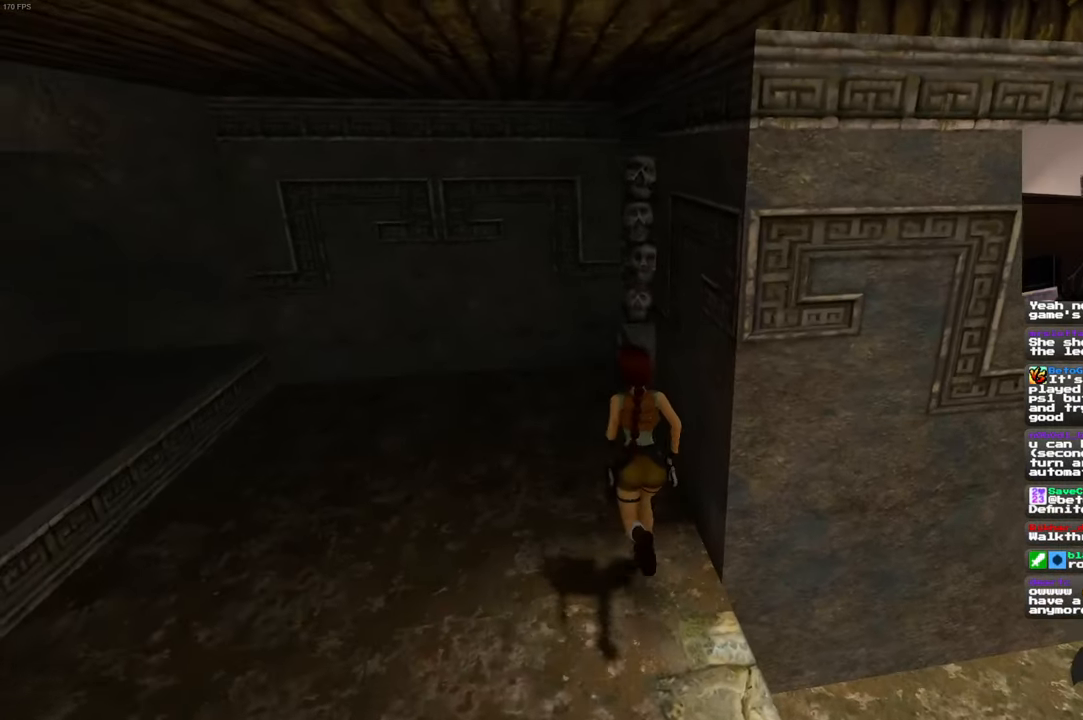
{"dt_ms": 500, "buttons": [], "left_stick": "up-left", "right_stick": "right", "events": [[167, "right_stick", "right"], [267, "left_stick", "up-left"]]}
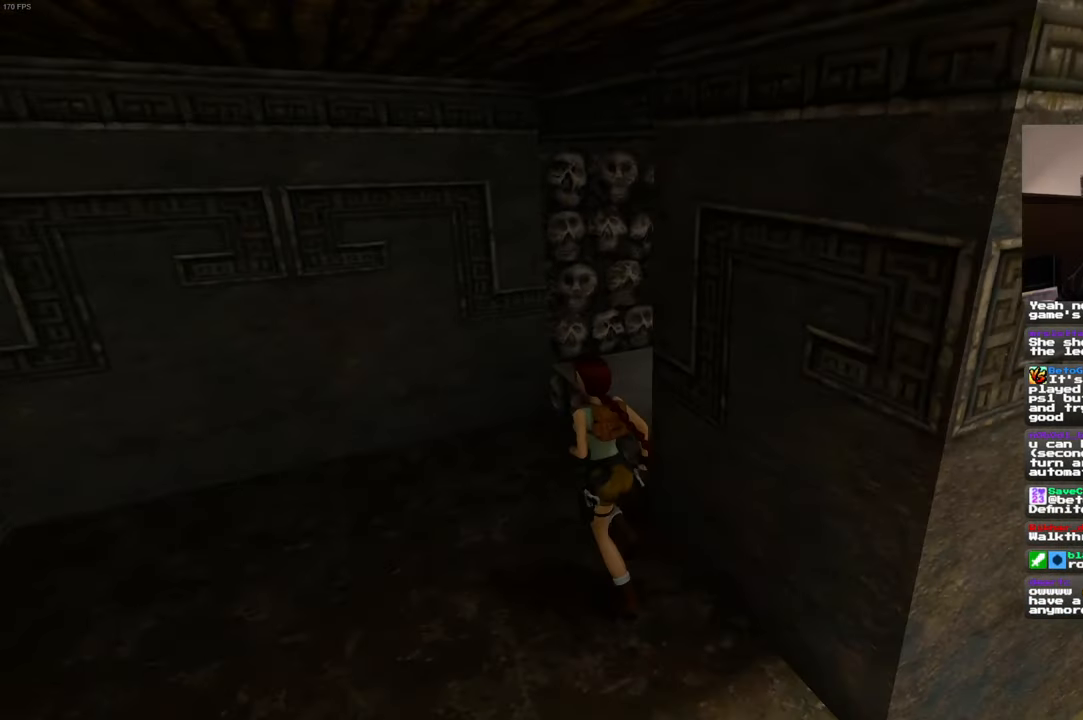
{"dt_ms": 500, "buttons": [], "left_stick": "up", "right_stick": "center", "events": [[233, "left_stick", "up"], [300, "right_stick", "center"]]}
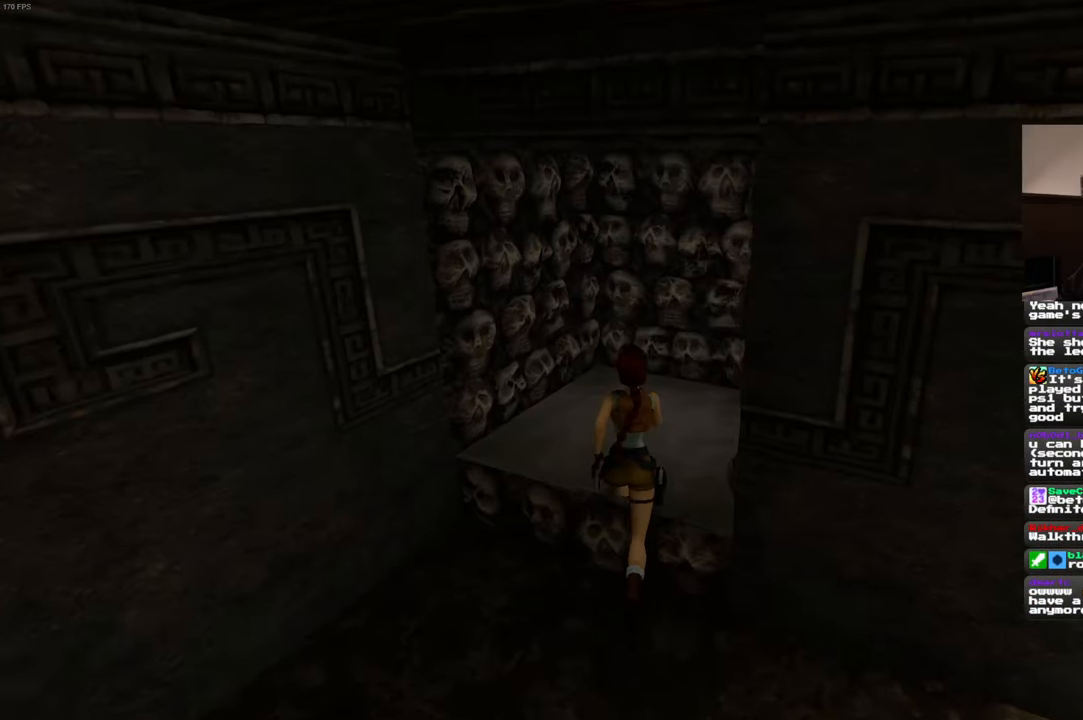
{"dt_ms": 500, "buttons": [], "left_stick": "center", "right_stick": "center", "events": [[133, "left_stick", "center"]]}
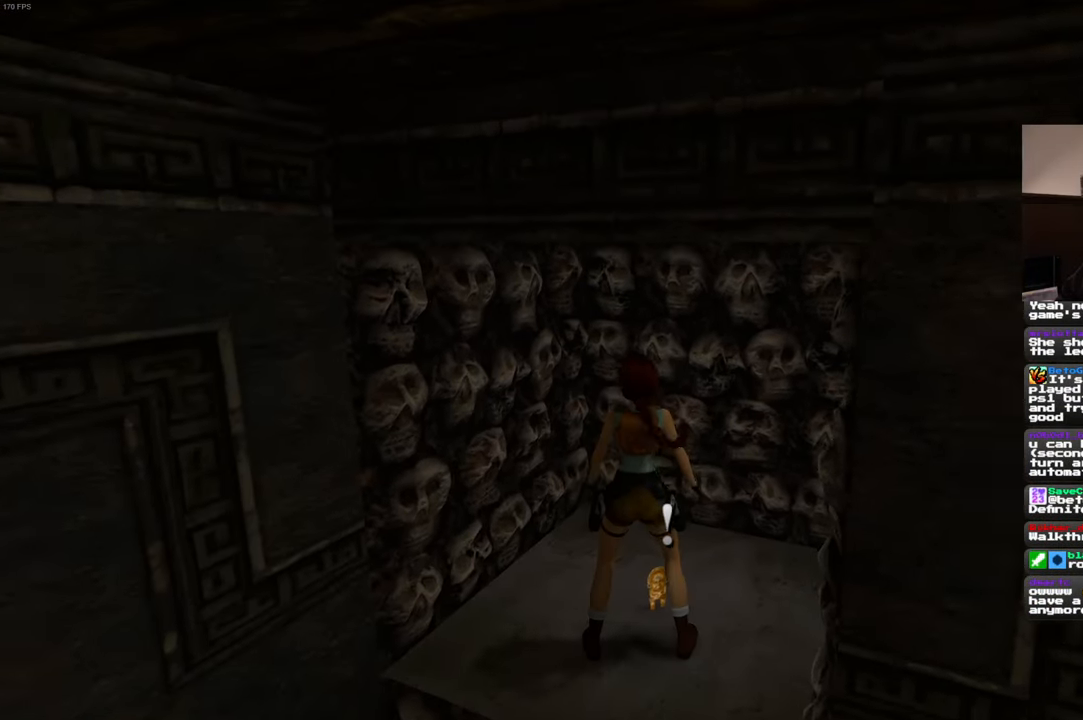
{"dt_ms": 500, "buttons": [], "left_stick": "center", "right_stick": "center"}
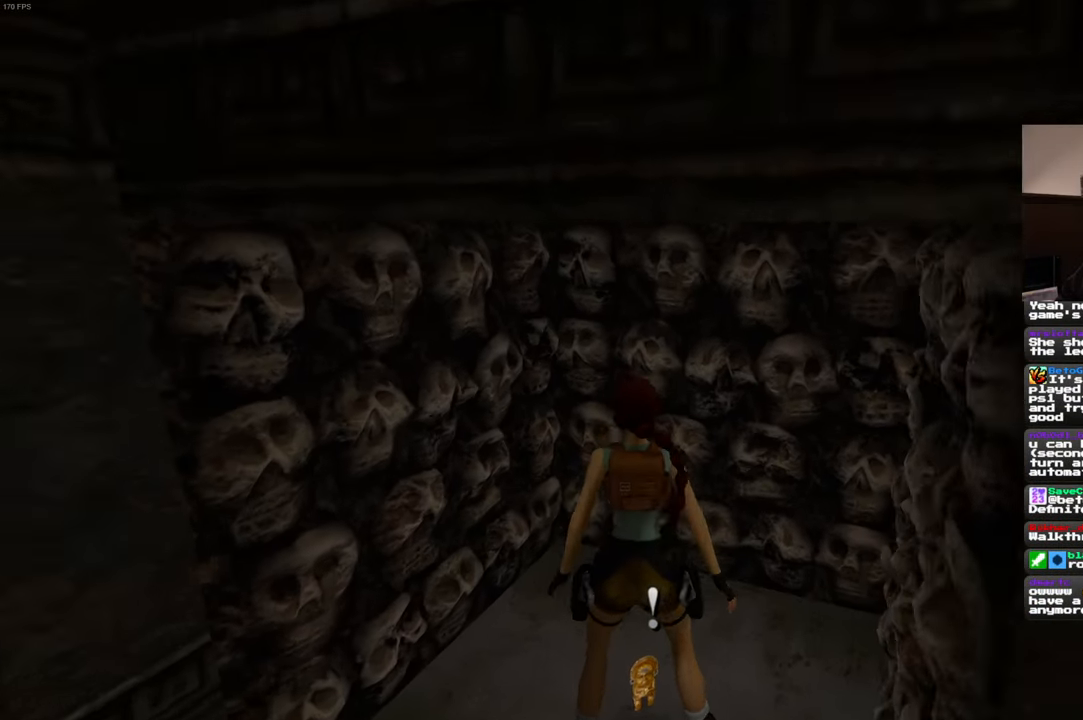
{"dt_ms": 500, "buttons": [], "left_stick": "center", "right_stick": "center"}
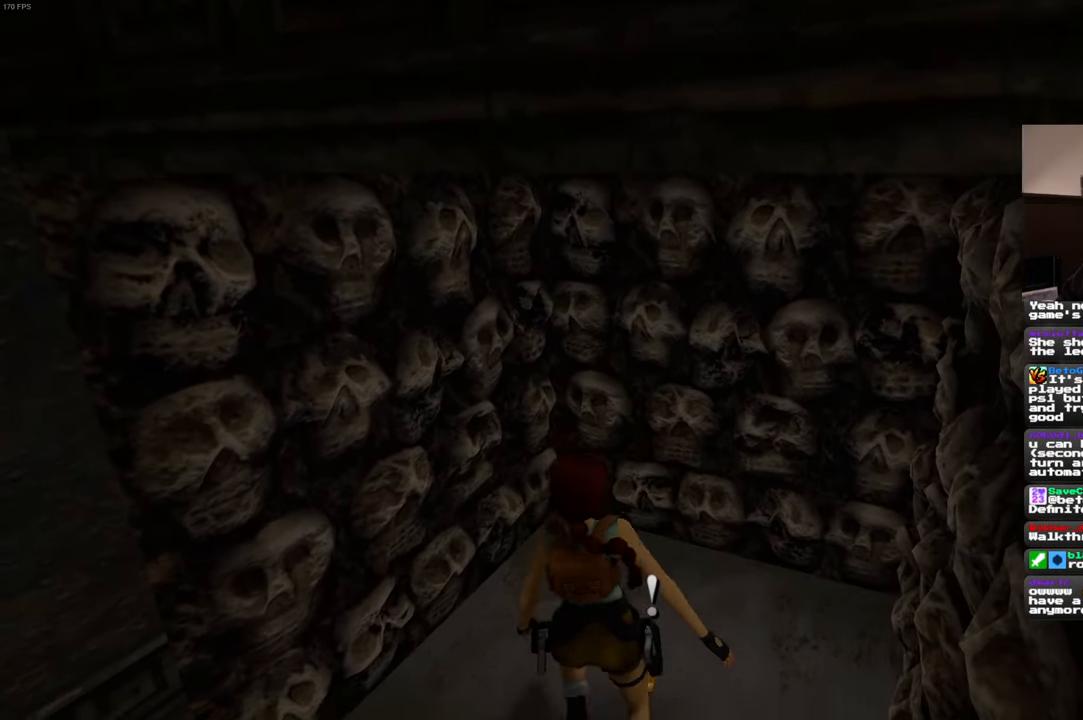
{"dt_ms": 500, "buttons": [], "left_stick": "center", "right_stick": "right", "events": [[417, "right_stick", "right"]]}
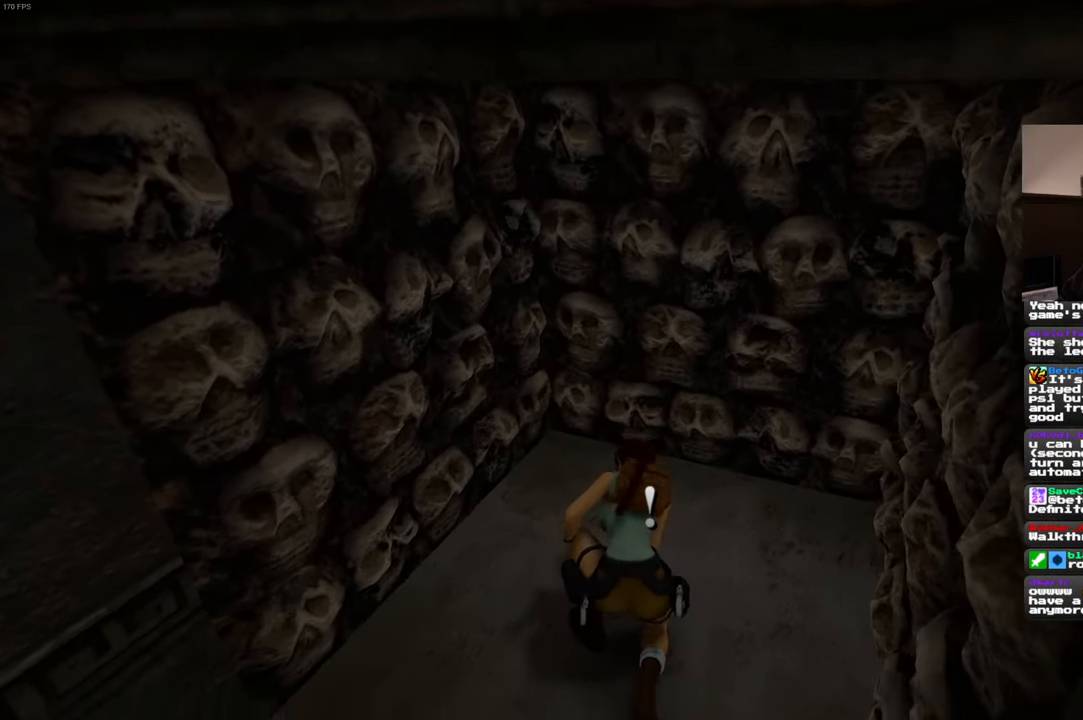
{"dt_ms": 1000, "buttons": [], "left_stick": "up-right", "right_stick": "center"}
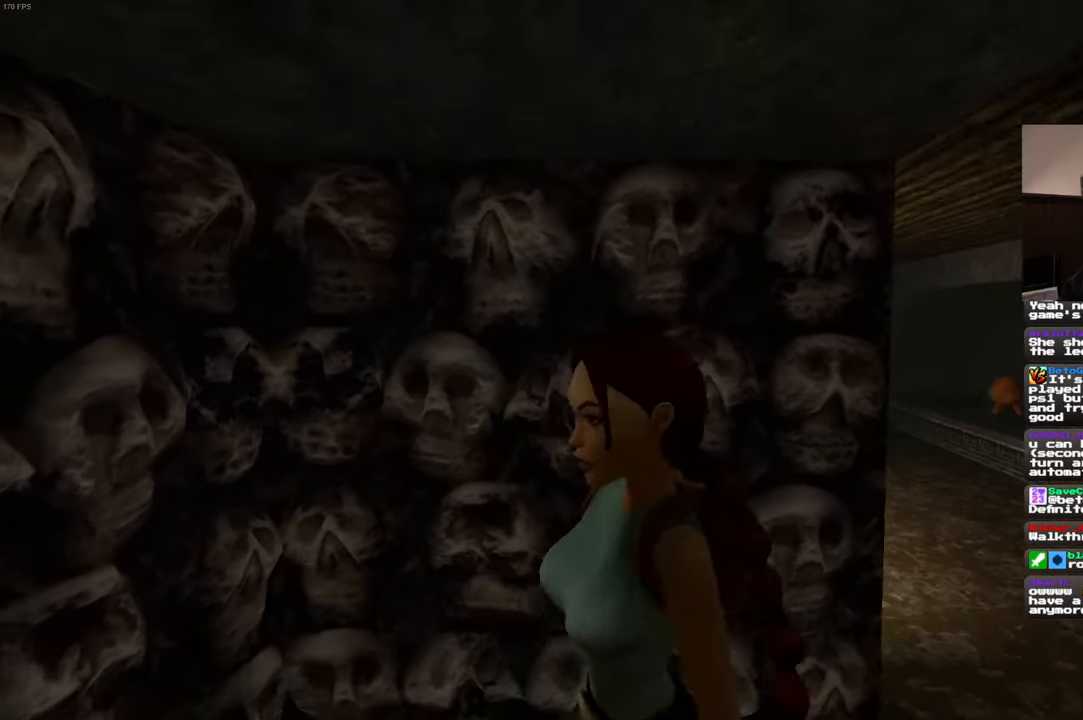
{"dt_ms": 500, "buttons": [], "left_stick": "up-right", "right_stick": "center", "events": []}
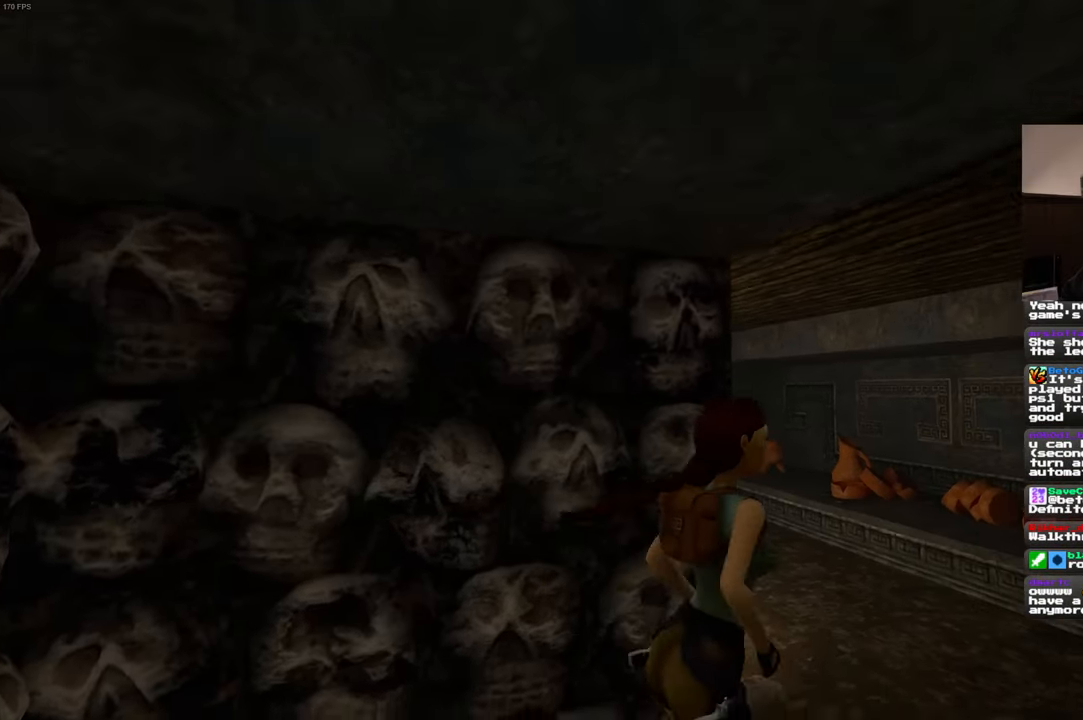
{"dt_ms": 500, "buttons": [], "left_stick": "up-right", "right_stick": "left"}
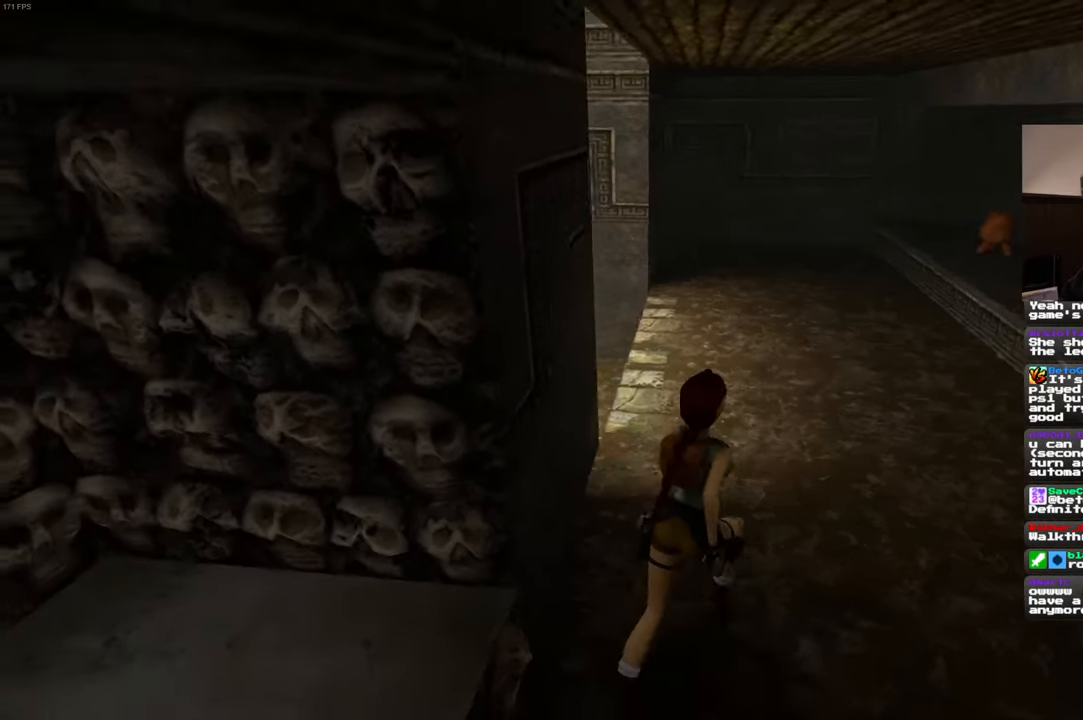
{"dt_ms": 500, "buttons": [], "left_stick": "up-right", "right_stick": "left"}
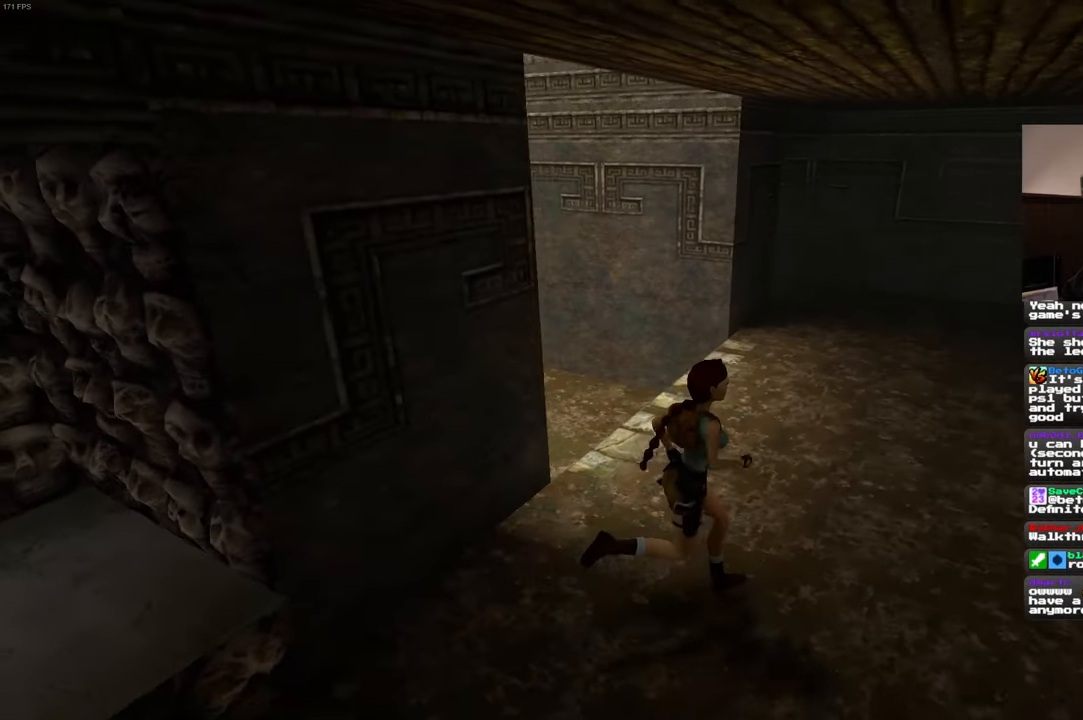
{"dt_ms": 1000, "buttons": [], "left_stick": "up", "right_stick": "center"}
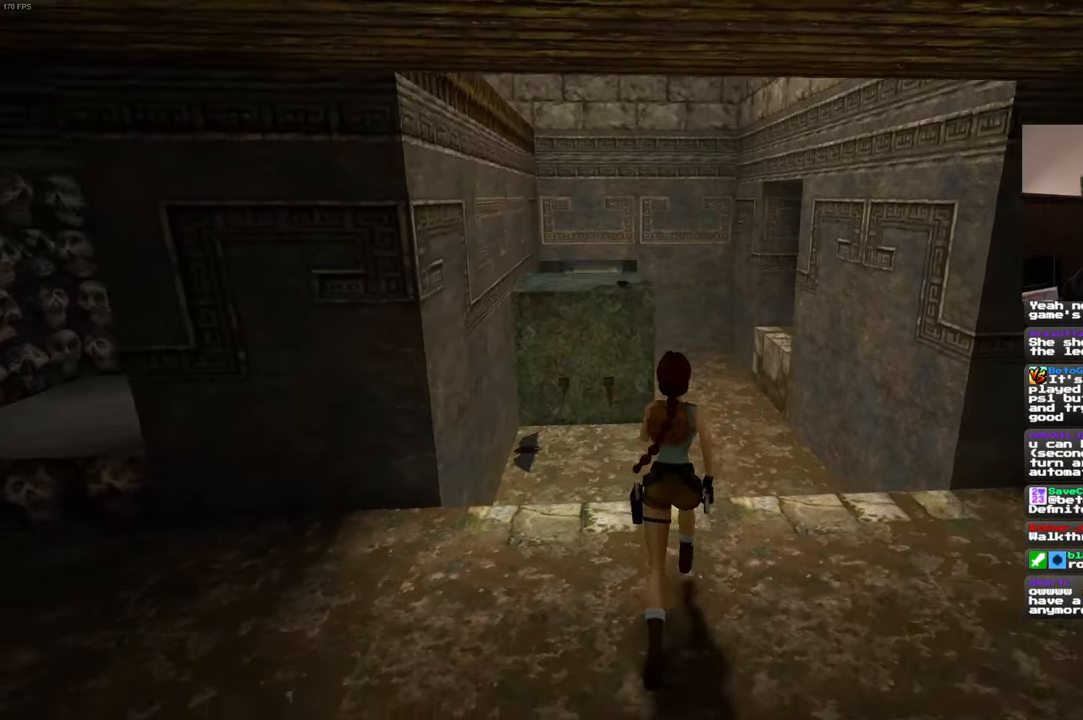
{"dt_ms": 500, "buttons": ["SQUARE"], "left_stick": "up", "right_stick": "center", "events": [[367, "SQUARE", "down"]]}
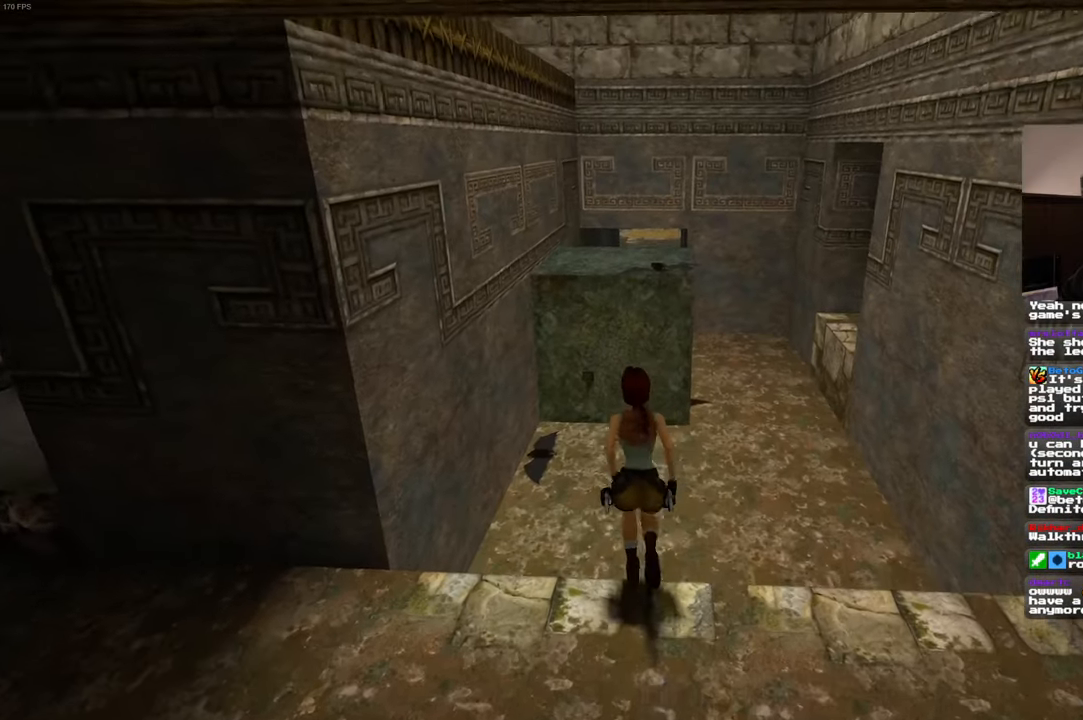
{"dt_ms": 1000, "buttons": [], "left_stick": "center", "right_stick": "center"}
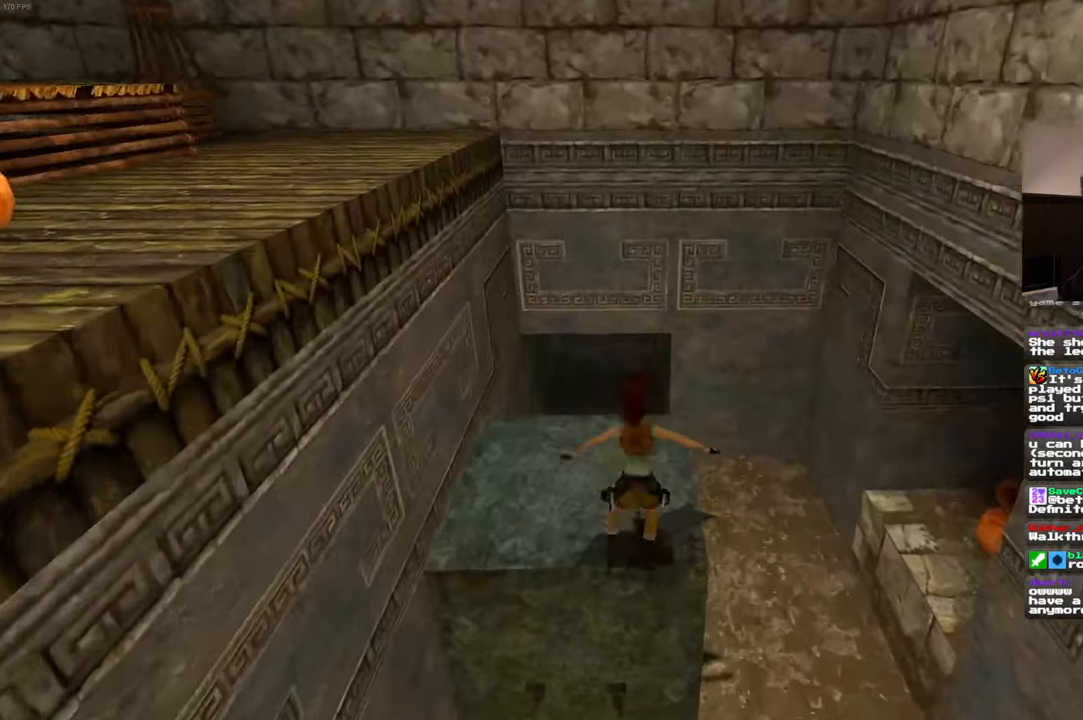
{"dt_ms": 500, "buttons": [], "left_stick": "center", "right_stick": "left", "events": [[67, "right_stick", "left"]]}
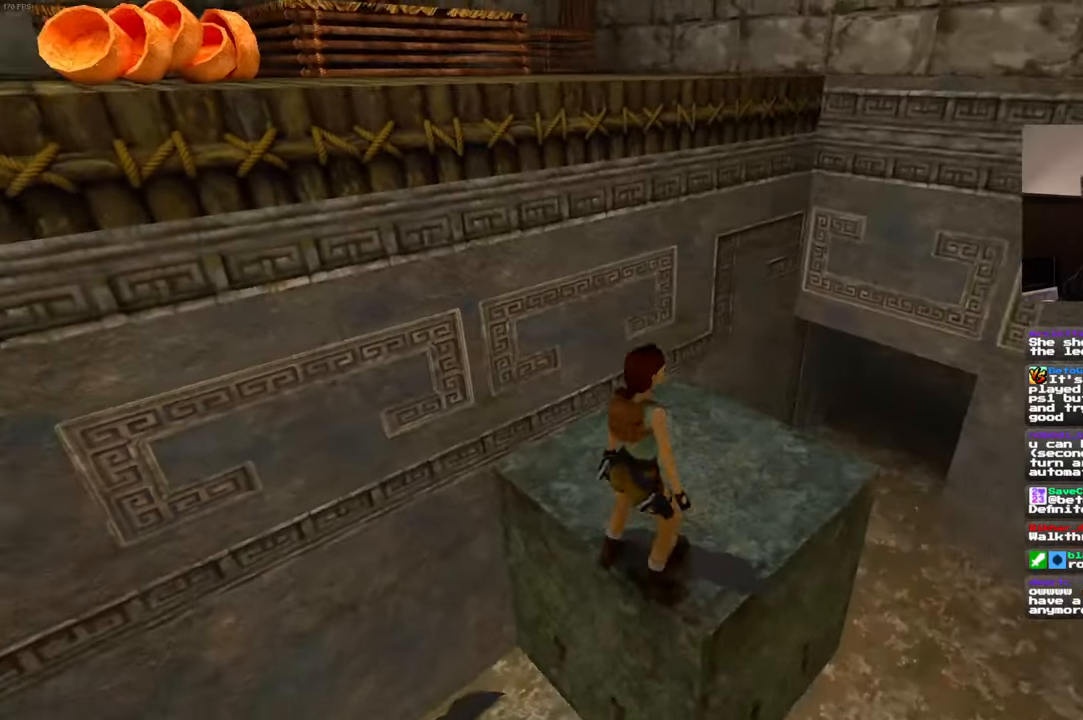
{"dt_ms": 500, "buttons": [], "left_stick": "up-left", "right_stick": "center", "events": [[183, "left_stick", "up-right"], [183, "right_stick", "center"], [283, "START", "down"], [383, "START", "up"], [400, "left_stick", "up"], [500, "left_stick", "up-left"]]}
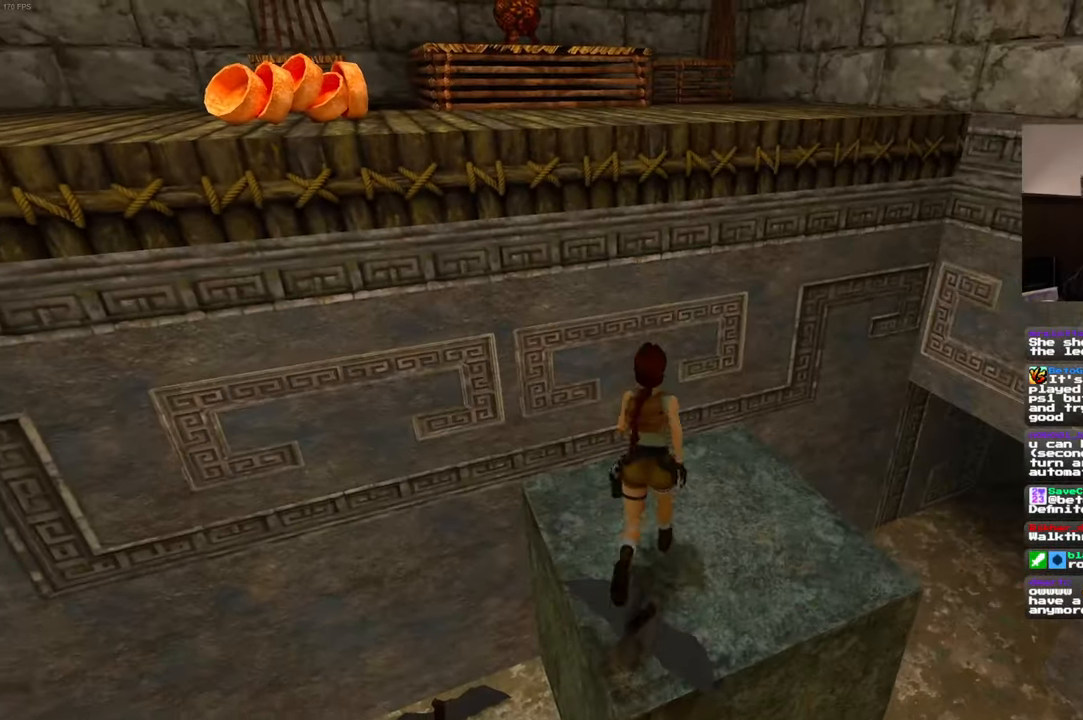
{"dt_ms": 500, "buttons": [], "left_stick": "center", "right_stick": "center", "events": [[100, "right_stick", "left"], [216, "right_stick", "center"], [316, "left_stick", "center"]]}
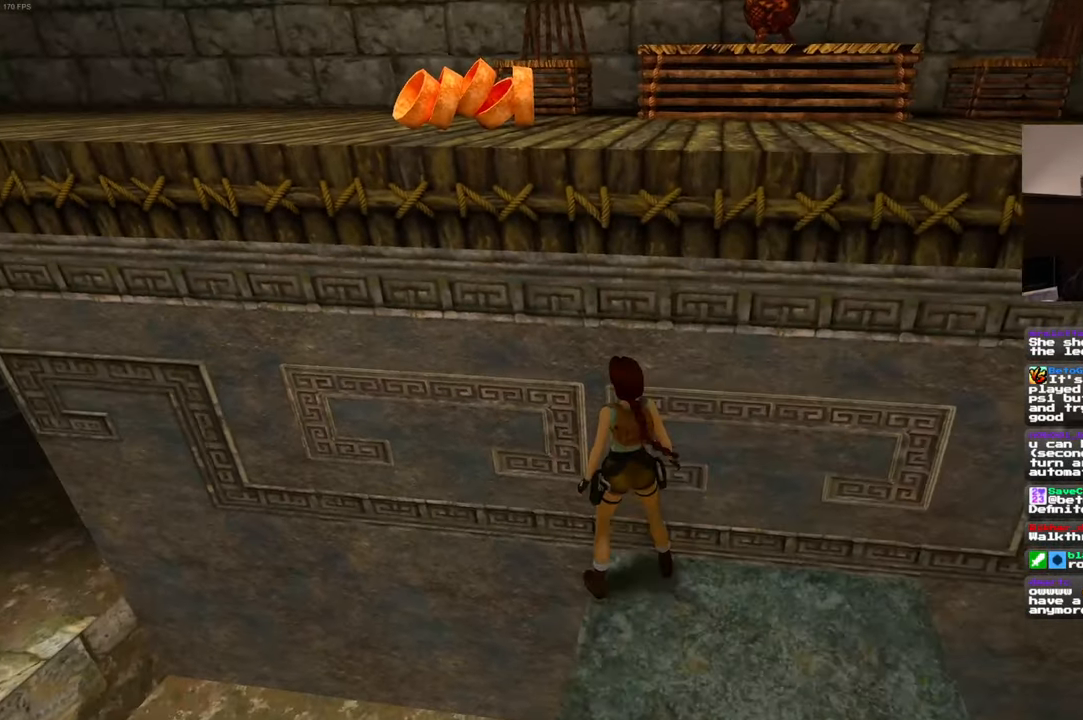
{"dt_ms": 500, "buttons": [], "left_stick": "center", "right_stick": "center", "events": [[100, "left_stick", "up"], [266, "left_stick", "center"], [316, "SQUARE", "down"], [500, "SQUARE", "up"]]}
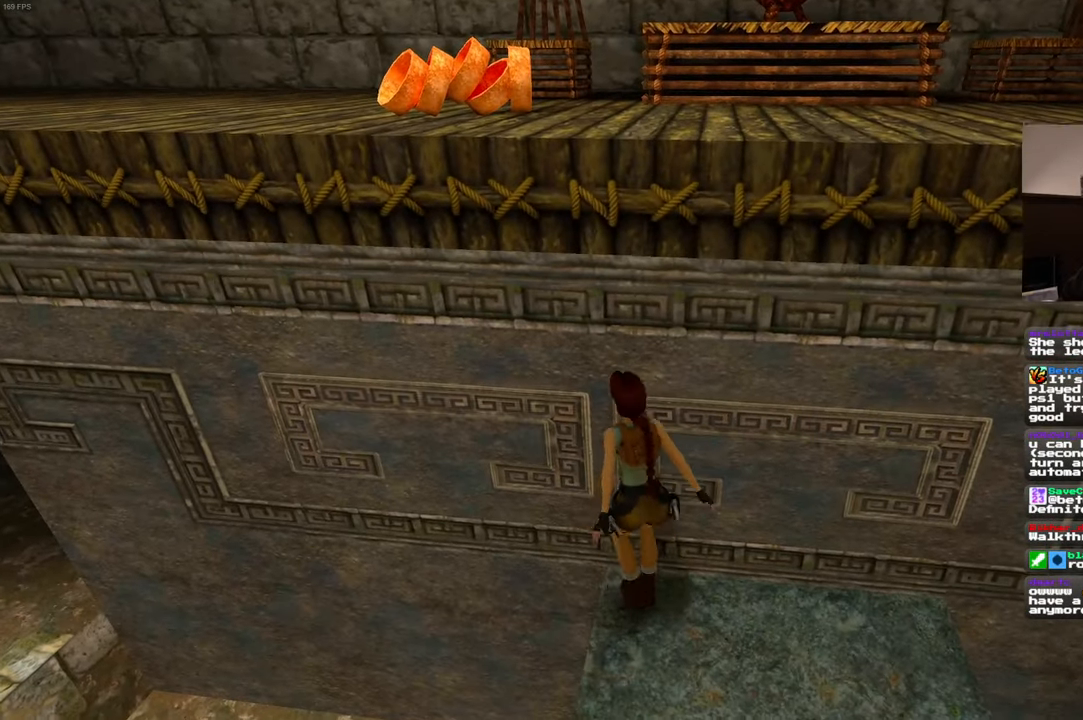
{"dt_ms": 500, "buttons": [], "left_stick": "up", "right_stick": "center", "events": [[433, "left_stick", "up"]]}
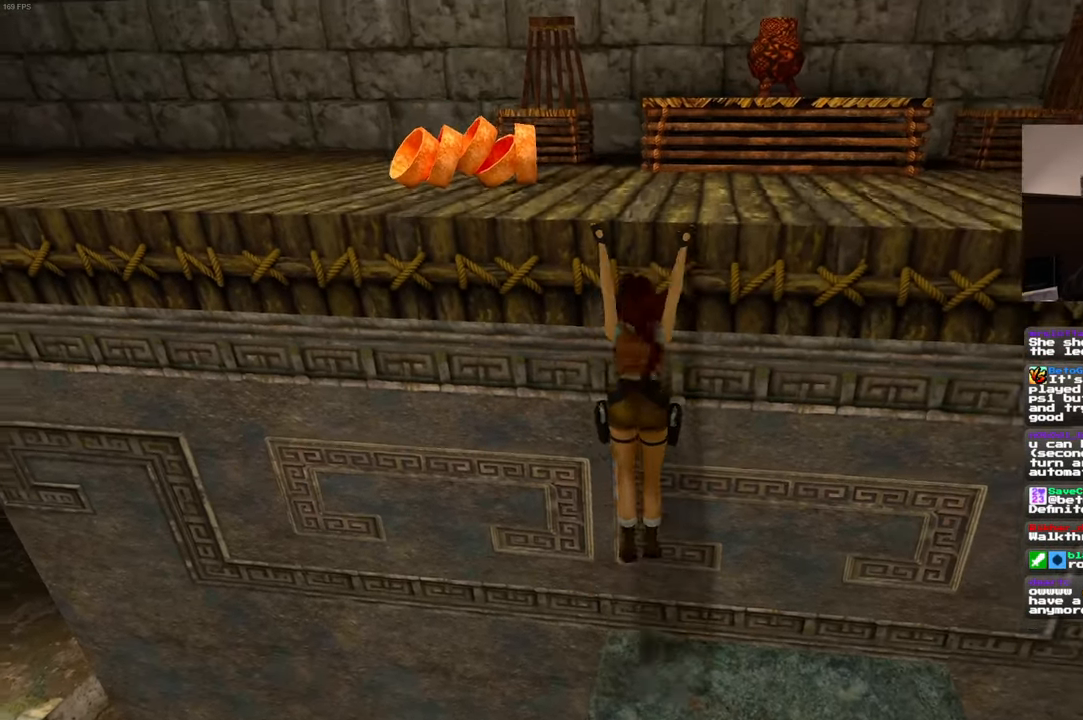
{"dt_ms": 500, "buttons": ["START"], "left_stick": "up", "right_stick": "center"}